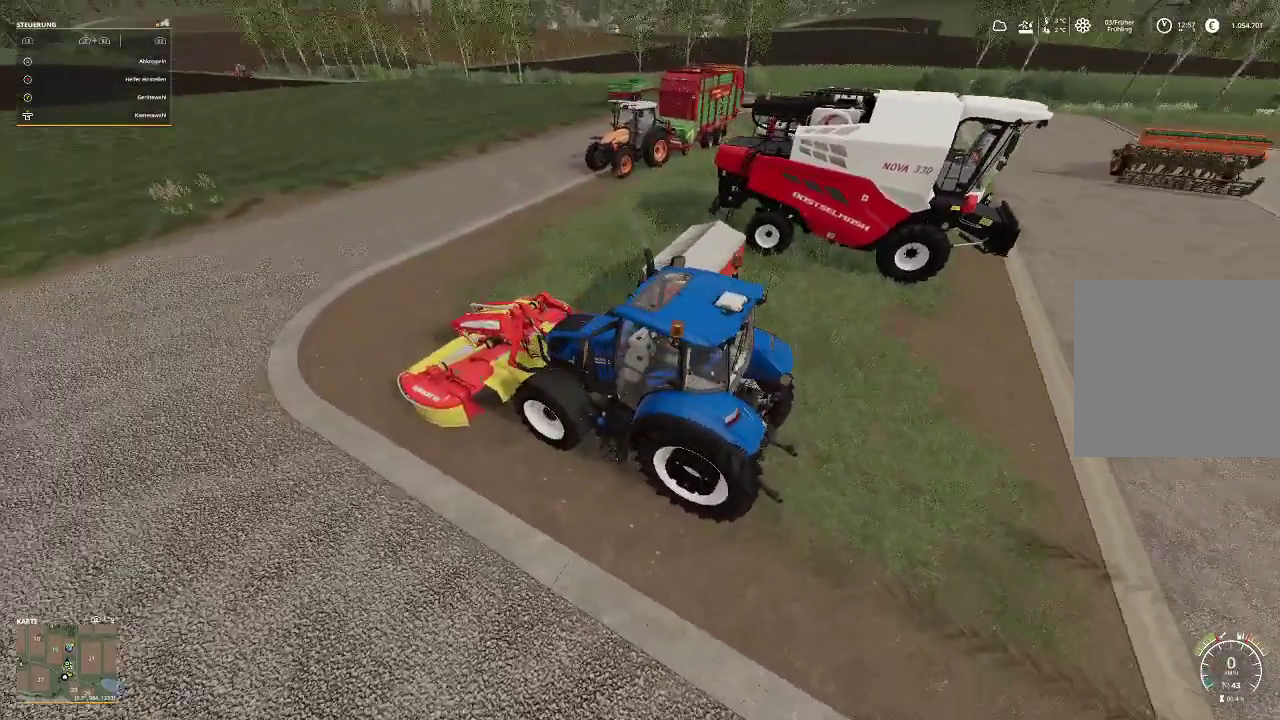
Gameplay with a controller (Xbox layout); each line is a JSON object with the inputs held at the frame after it (dt_ms = milliseconds from this image to that frame). "events" lists button and stick changes between this image and that frame as [ms after this image, input, new state], when the widget could be followed in between.
{"dt_ms": 500, "buttons": ["R1"], "left_stick": "center", "right_stick": "center", "events": [[200, "right_stick", "center"], [300, "R1", "down"]]}
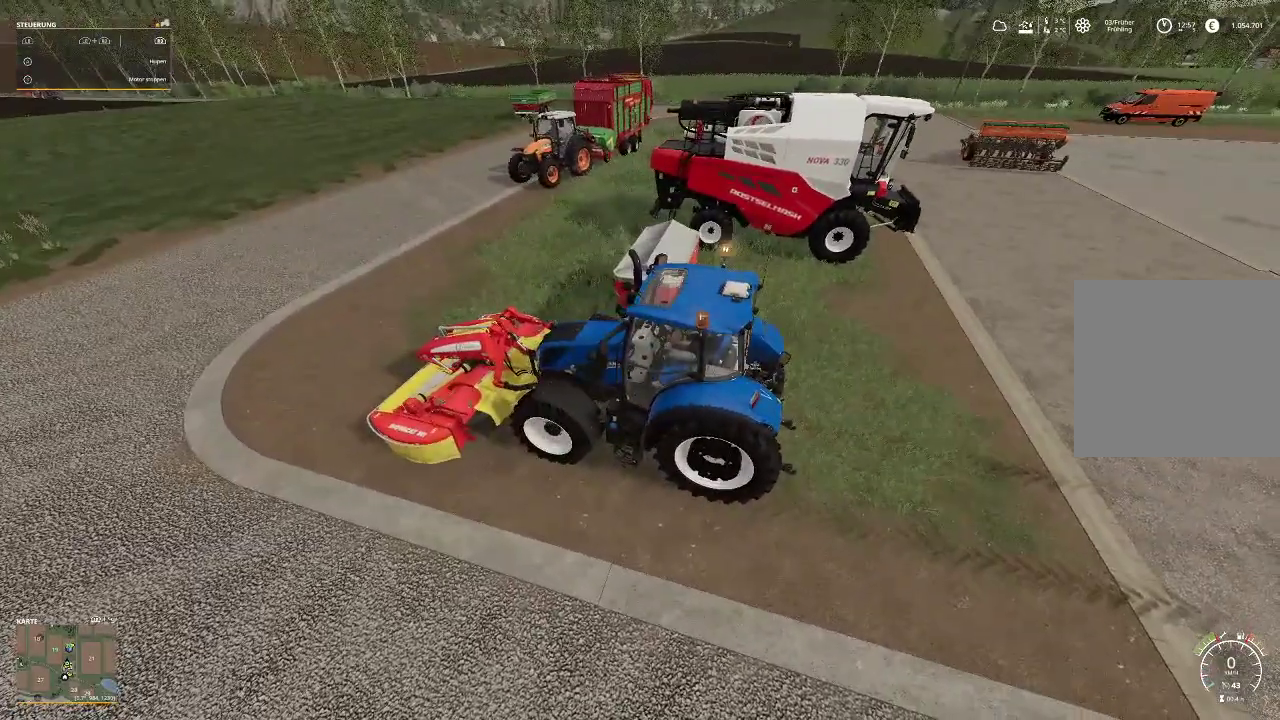
{"dt_ms": 500, "buttons": ["R1"], "left_stick": "center", "right_stick": "center", "events": [[300, "X", "down"], [433, "X", "up"]]}
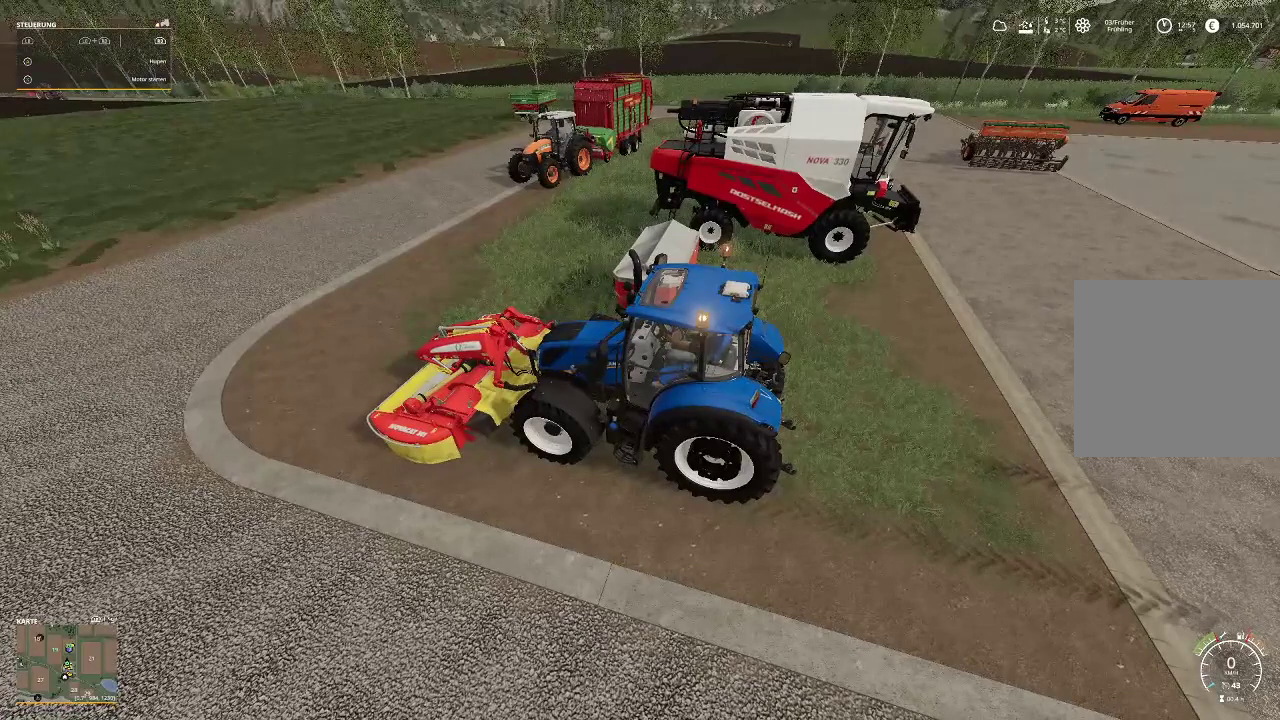
{"dt_ms": 500, "buttons": ["R1"], "left_stick": "center", "right_stick": "center", "events": []}
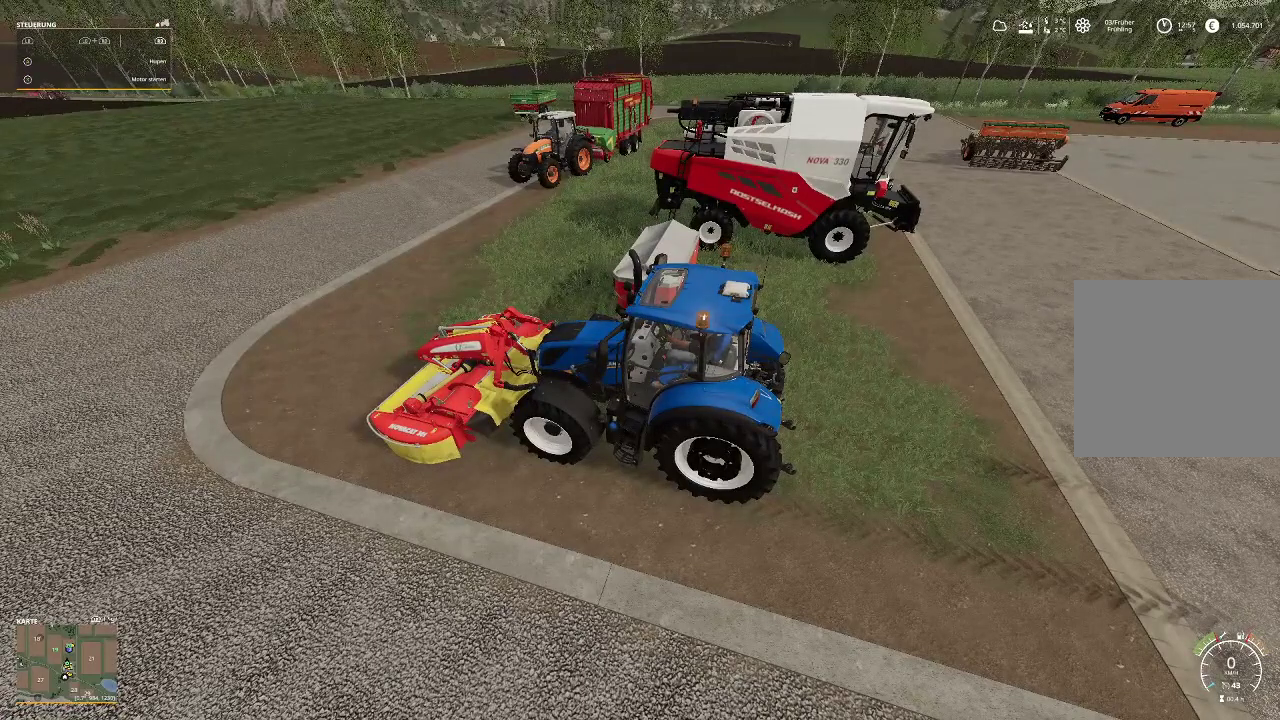
{"dt_ms": 500, "buttons": [], "left_stick": "center", "right_stick": "center", "events": [[67, "R1", "up"]]}
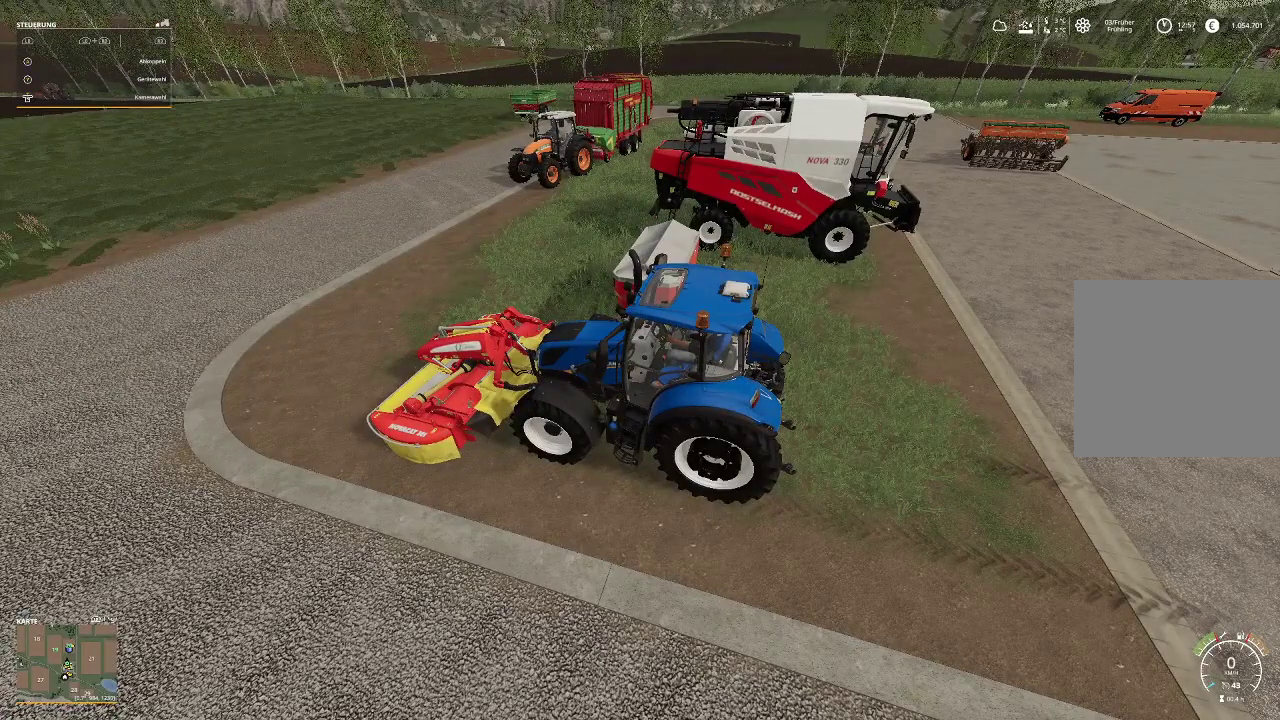
{"dt_ms": 500, "buttons": [], "left_stick": "center", "right_stick": "center", "events": []}
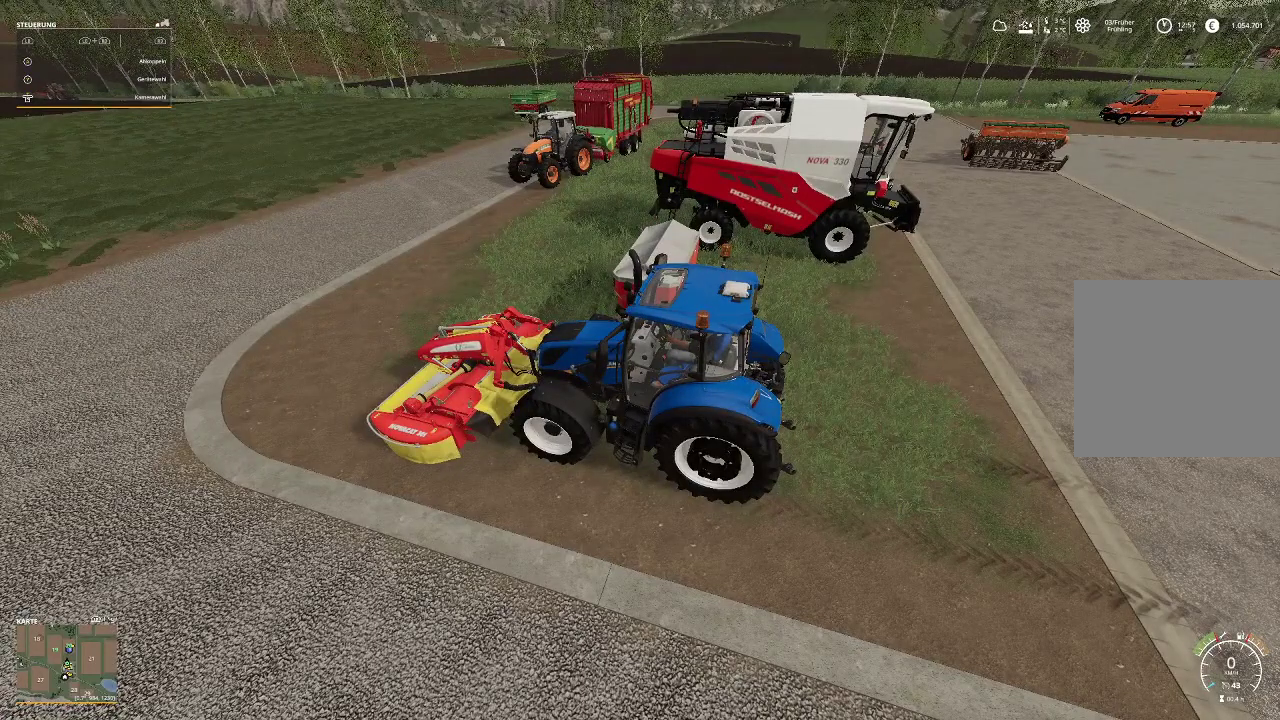
{"dt_ms": 500, "buttons": [], "left_stick": "center", "right_stick": "center", "events": []}
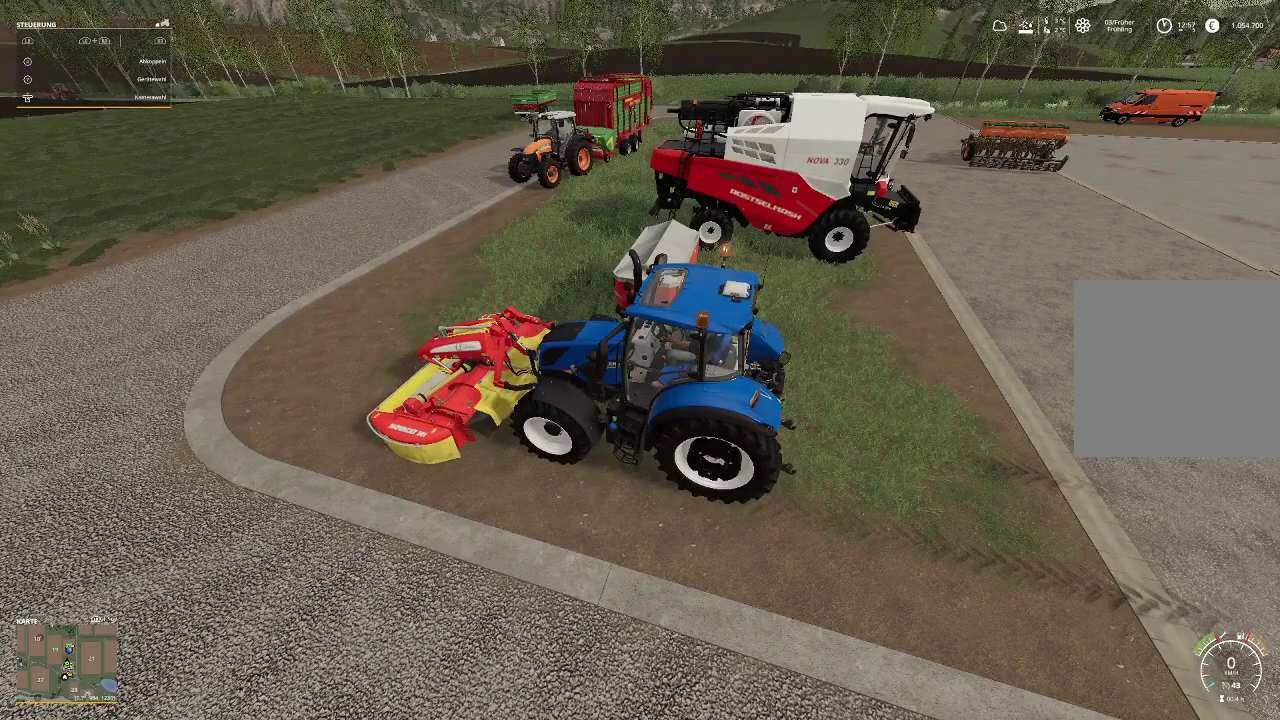
{"dt_ms": 500, "buttons": [], "left_stick": "center", "right_stick": "center", "events": []}
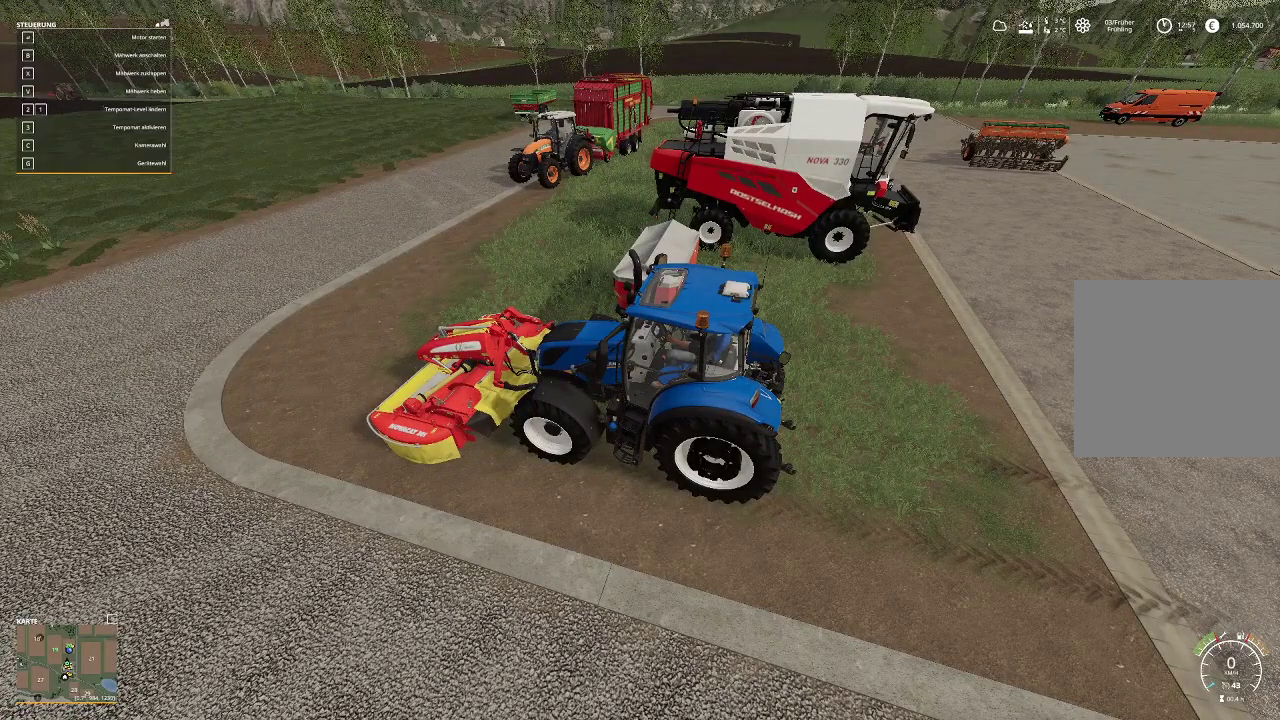
{"dt_ms": 500, "buttons": [], "left_stick": "center", "right_stick": "center", "events": []}
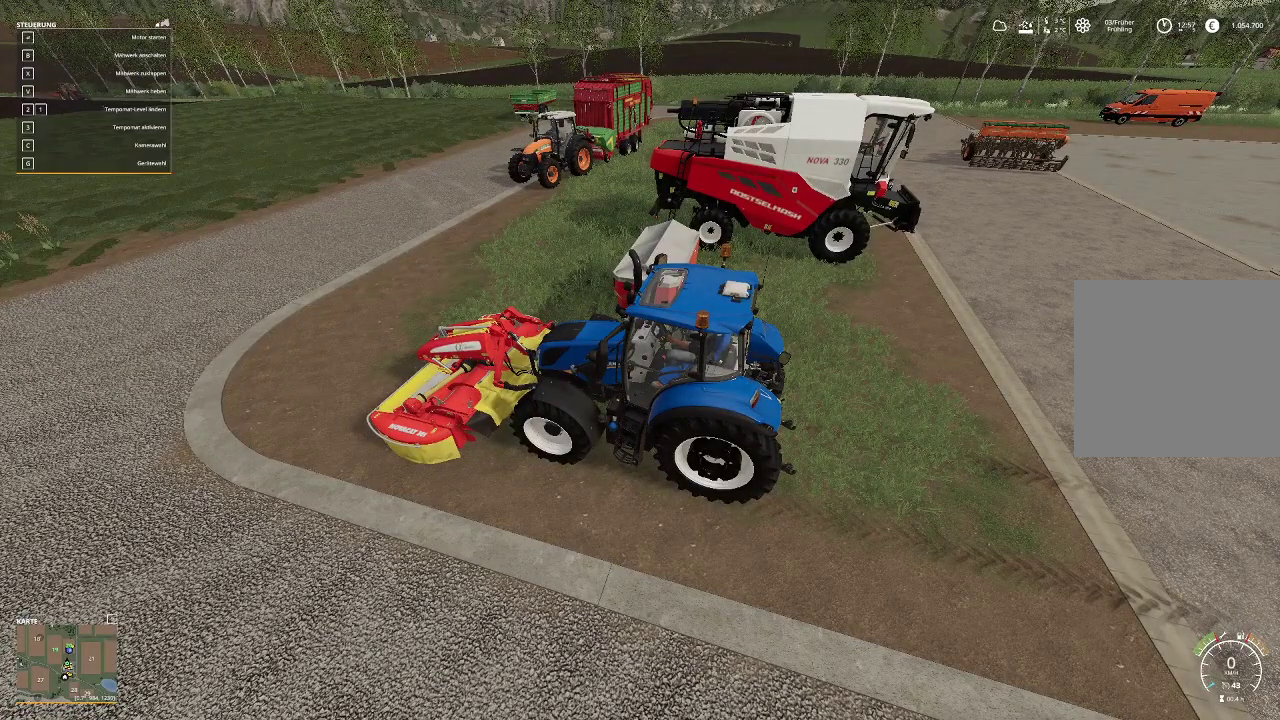
{"dt_ms": 500, "buttons": [], "left_stick": "center", "right_stick": "center", "events": []}
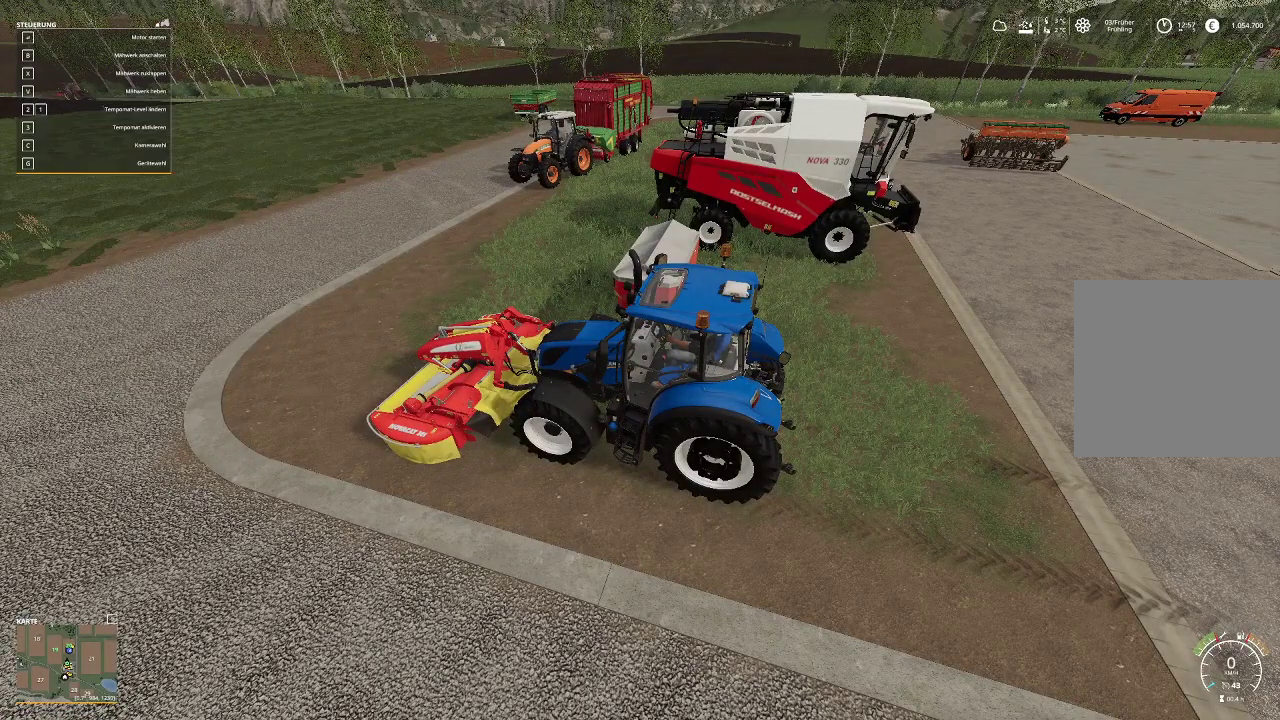
{"dt_ms": 500, "buttons": [], "left_stick": "center", "right_stick": "center", "events": []}
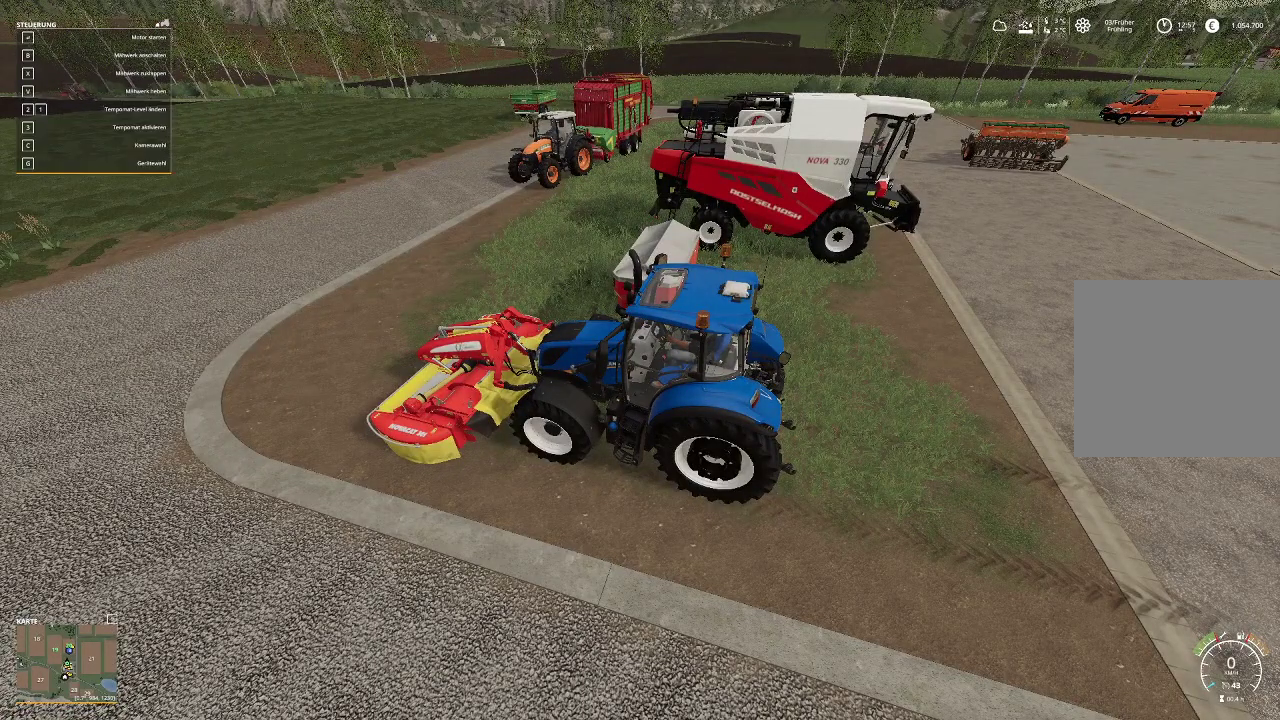
{"dt_ms": 500, "buttons": [], "left_stick": "down-left", "right_stick": "center", "events": [[233, "X", "down"], [300, "X", "up"], [333, "left_stick", "down-left"]]}
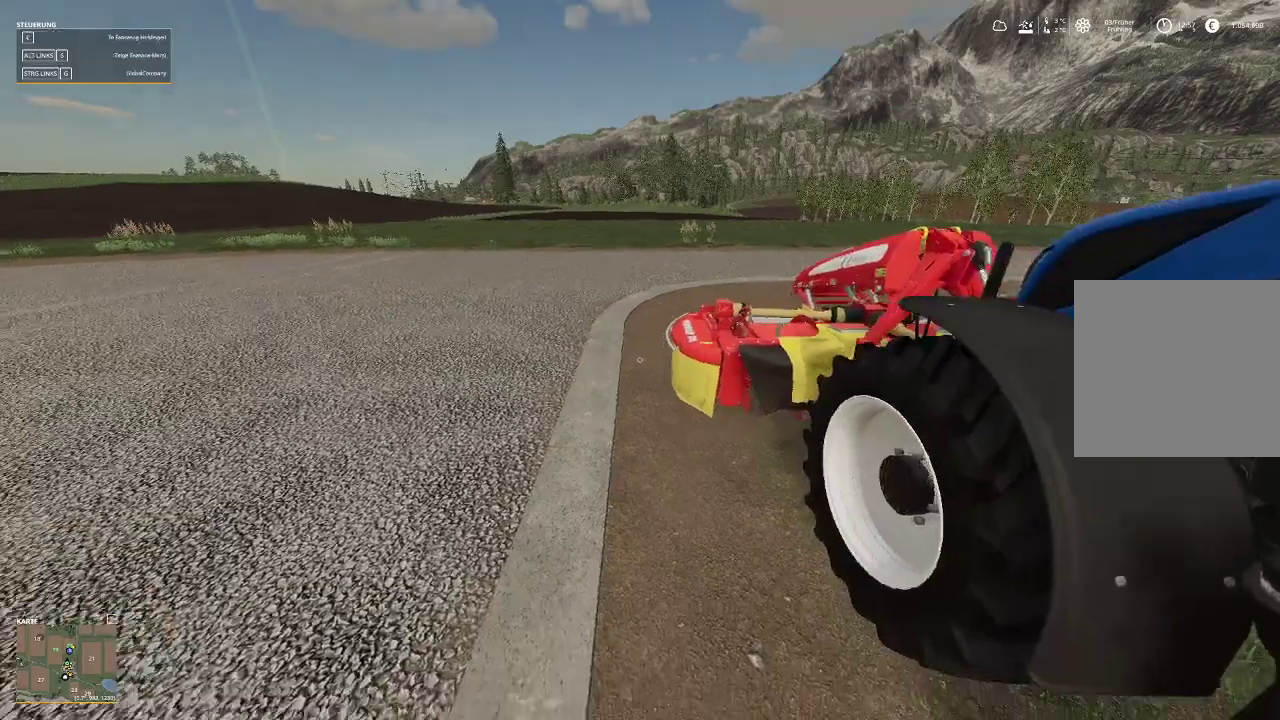
{"dt_ms": 1000, "buttons": ["R2"], "left_stick": "up", "right_stick": "center"}
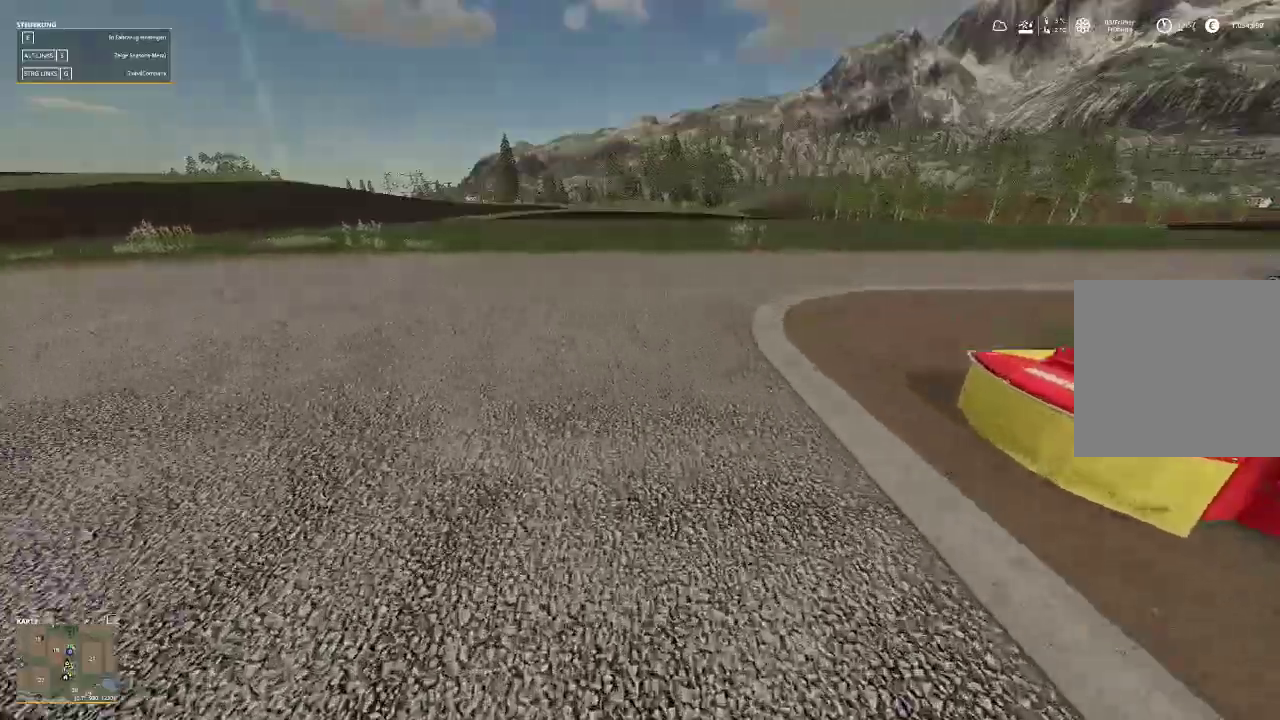
{"dt_ms": 500, "buttons": ["R2"], "left_stick": "up", "right_stick": "right", "events": [[167, "right_stick", "right"]]}
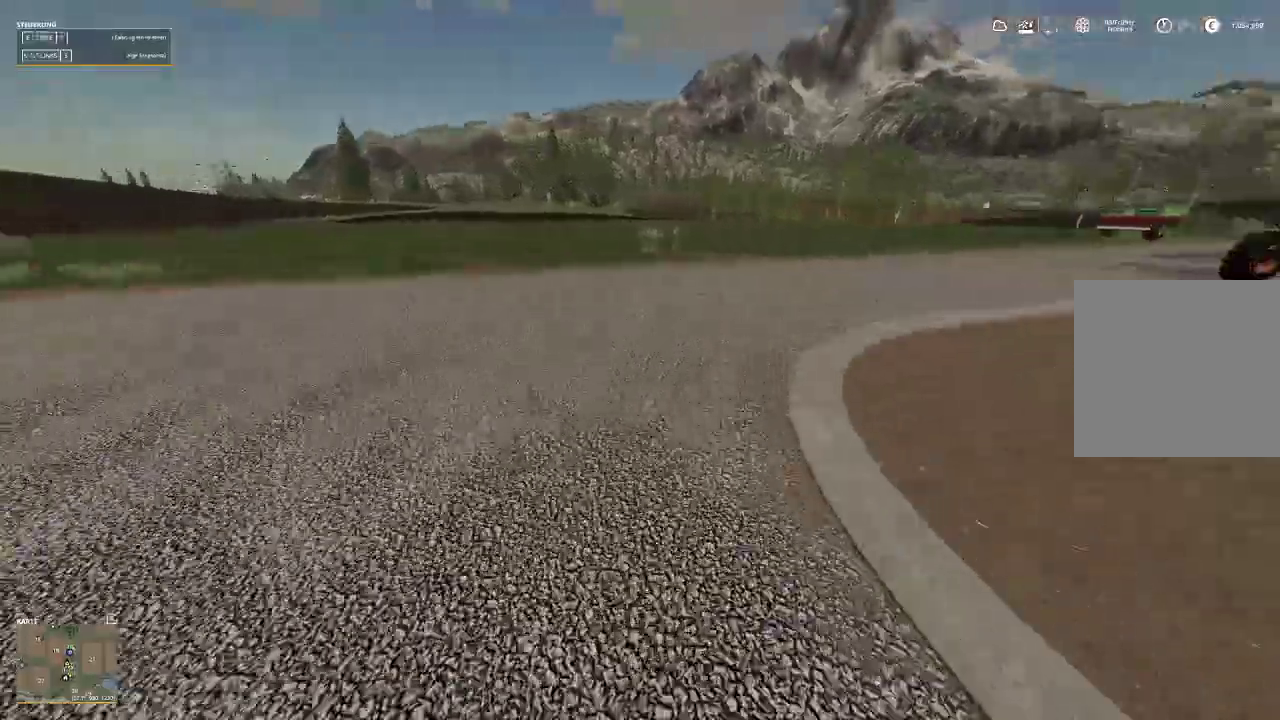
{"dt_ms": 500, "buttons": ["R2"], "left_stick": "up", "right_stick": "right", "events": []}
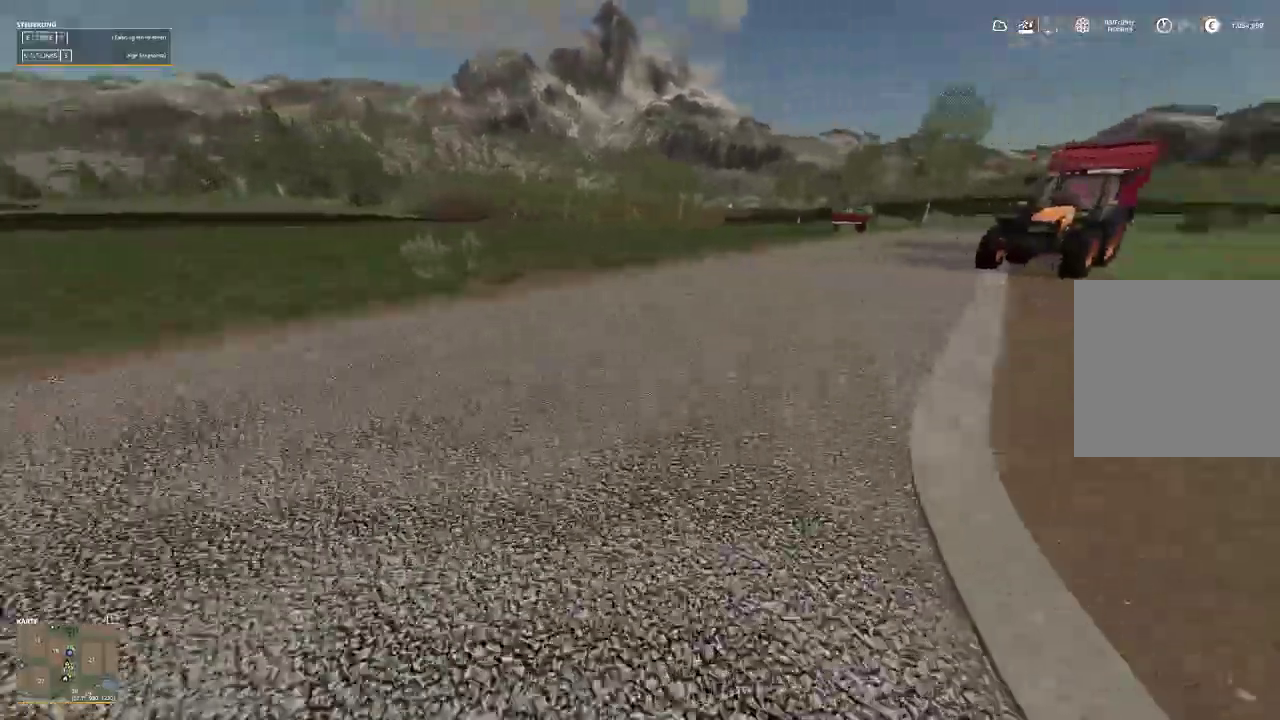
{"dt_ms": 500, "buttons": ["R2"], "left_stick": "up-right", "right_stick": "right", "events": [[200, "left_stick", "up-right"]]}
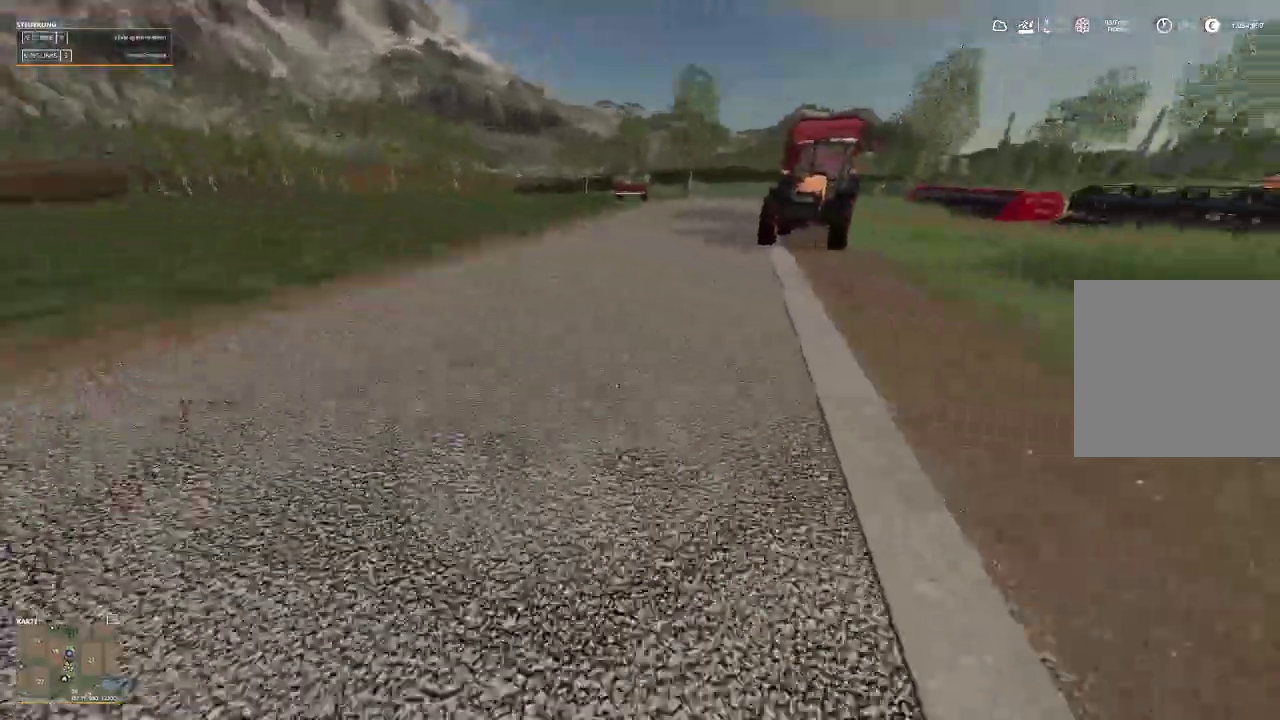
{"dt_ms": 500, "buttons": ["R2"], "left_stick": "up-right", "right_stick": "center", "events": [[167, "right_stick", "center"]]}
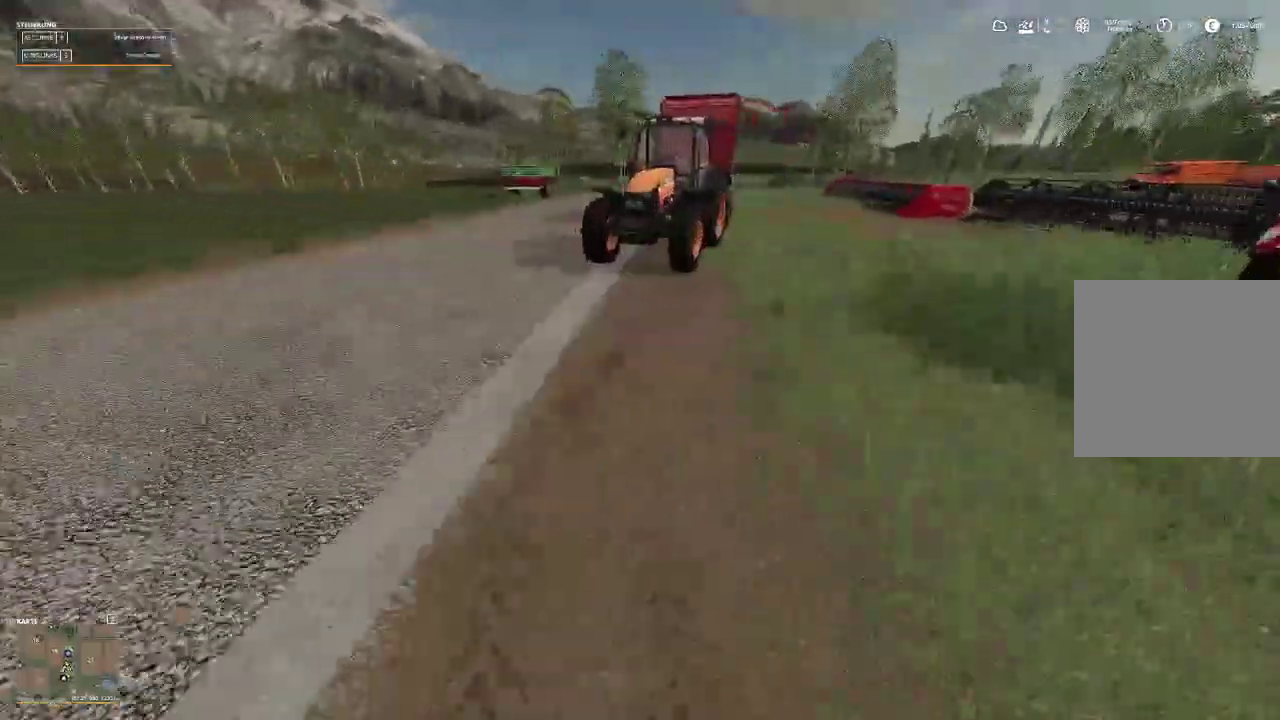
{"dt_ms": 500, "buttons": ["R2"], "left_stick": "up-right", "right_stick": "left", "events": [[500, "right_stick", "left"]]}
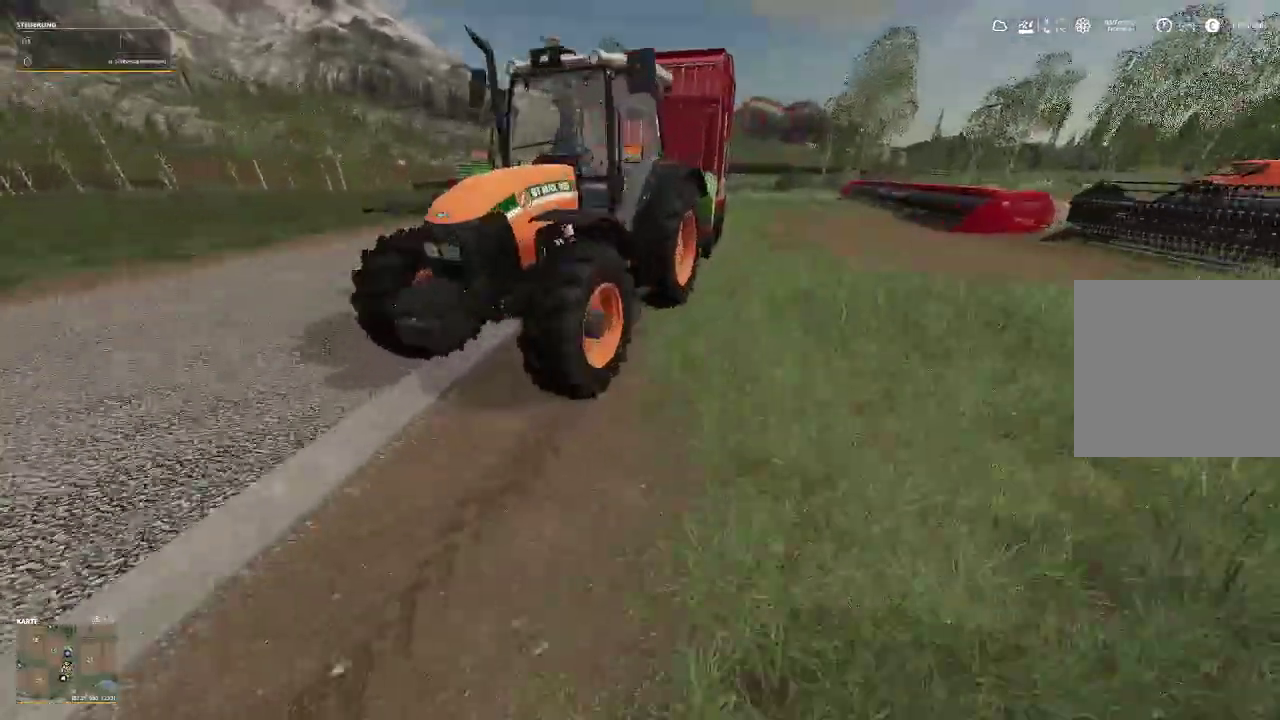
{"dt_ms": 500, "buttons": [], "left_stick": "center", "right_stick": "center", "events": [[33, "left_stick", "up"], [200, "R2", "up"], [267, "right_stick", "center"], [300, "left_stick", "center"]]}
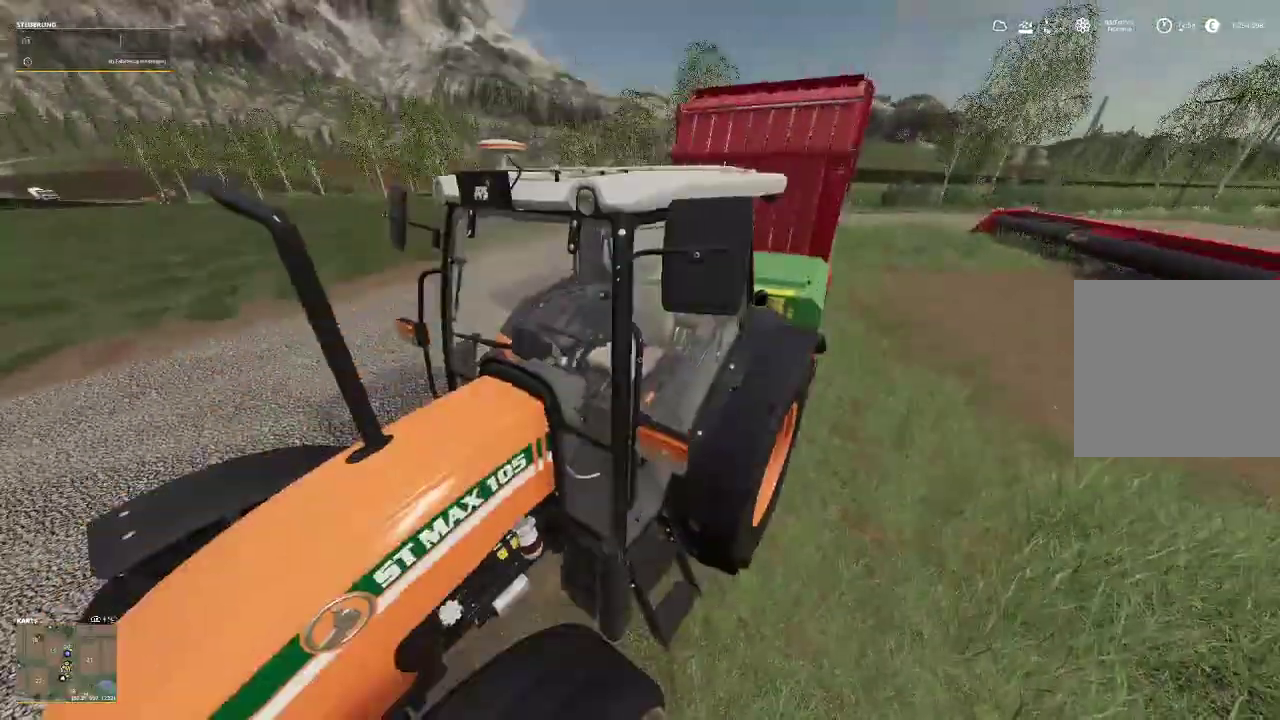
{"dt_ms": 500, "buttons": [], "left_stick": "center", "right_stick": "center", "events": [[200, "X", "down"], [300, "X", "up"]]}
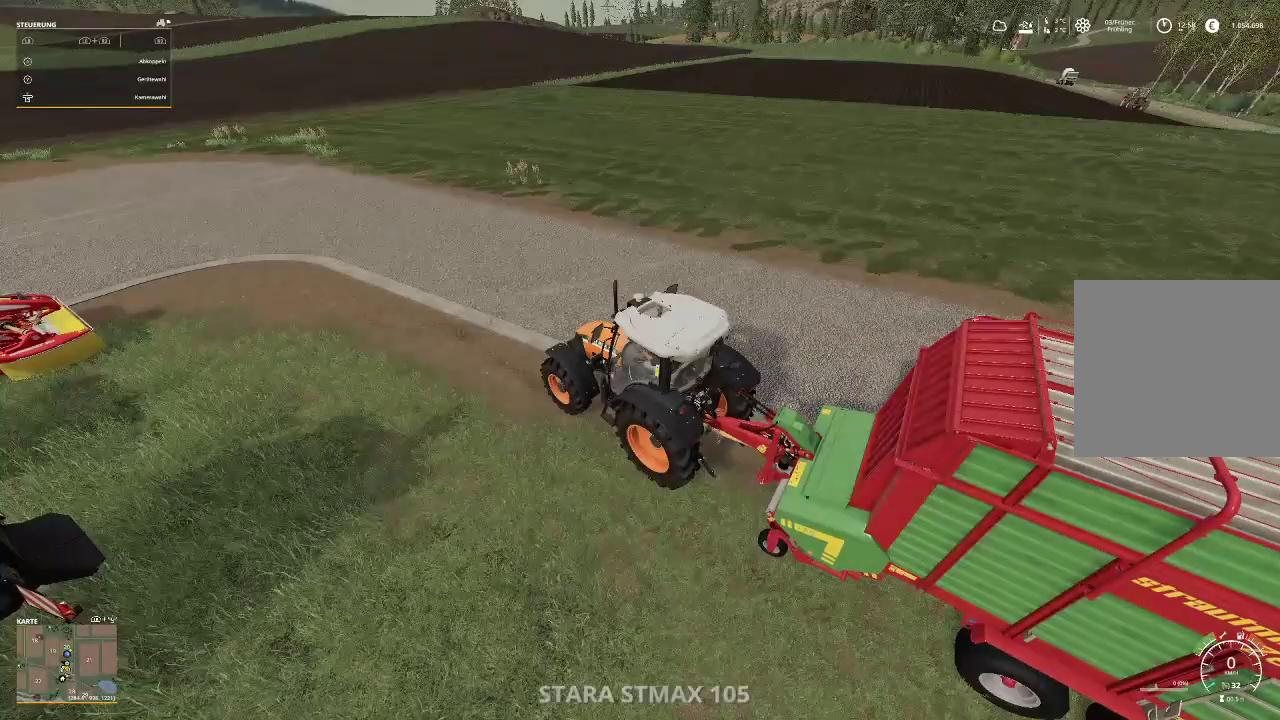
{"dt_ms": 500, "buttons": ["R1", "R2"], "left_stick": "center", "right_stick": "center", "events": [[267, "R1", "down"], [267, "R2", "down"]]}
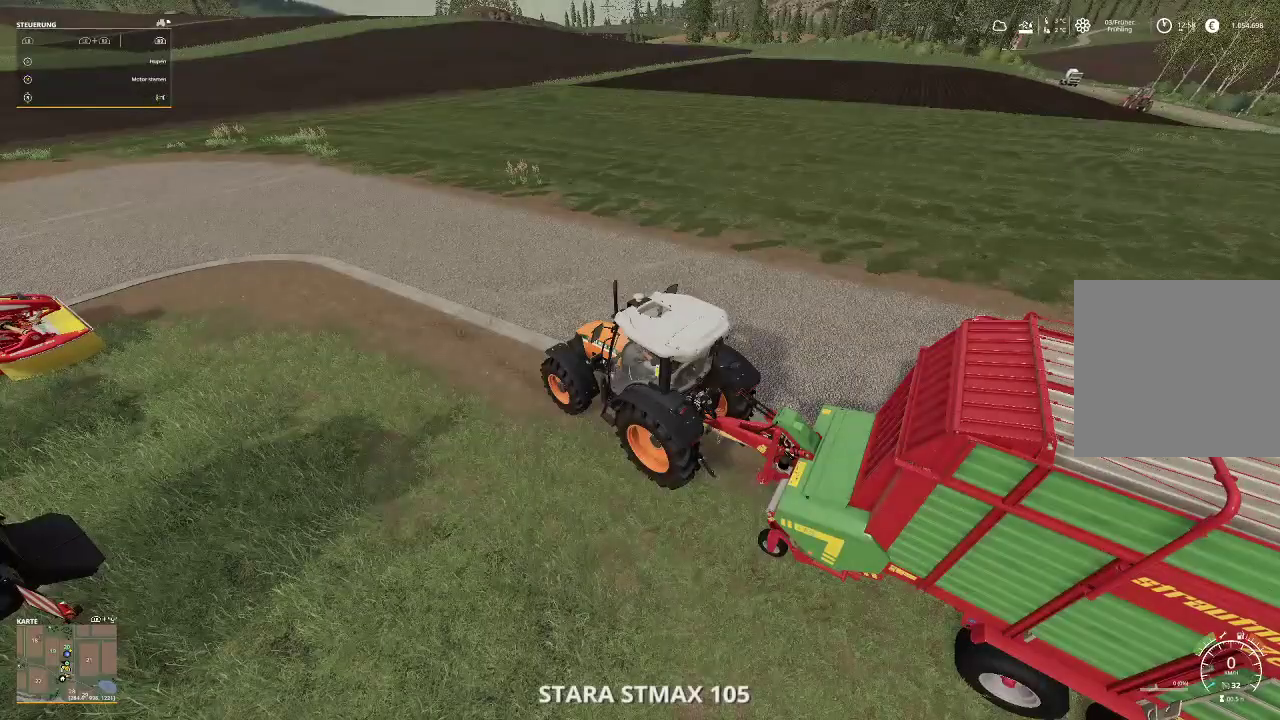
{"dt_ms": 500, "buttons": [], "left_stick": "center", "right_stick": "center", "events": [[67, "X", "down"], [133, "R2", "up"], [233, "R1", "up"], [233, "X", "up"]]}
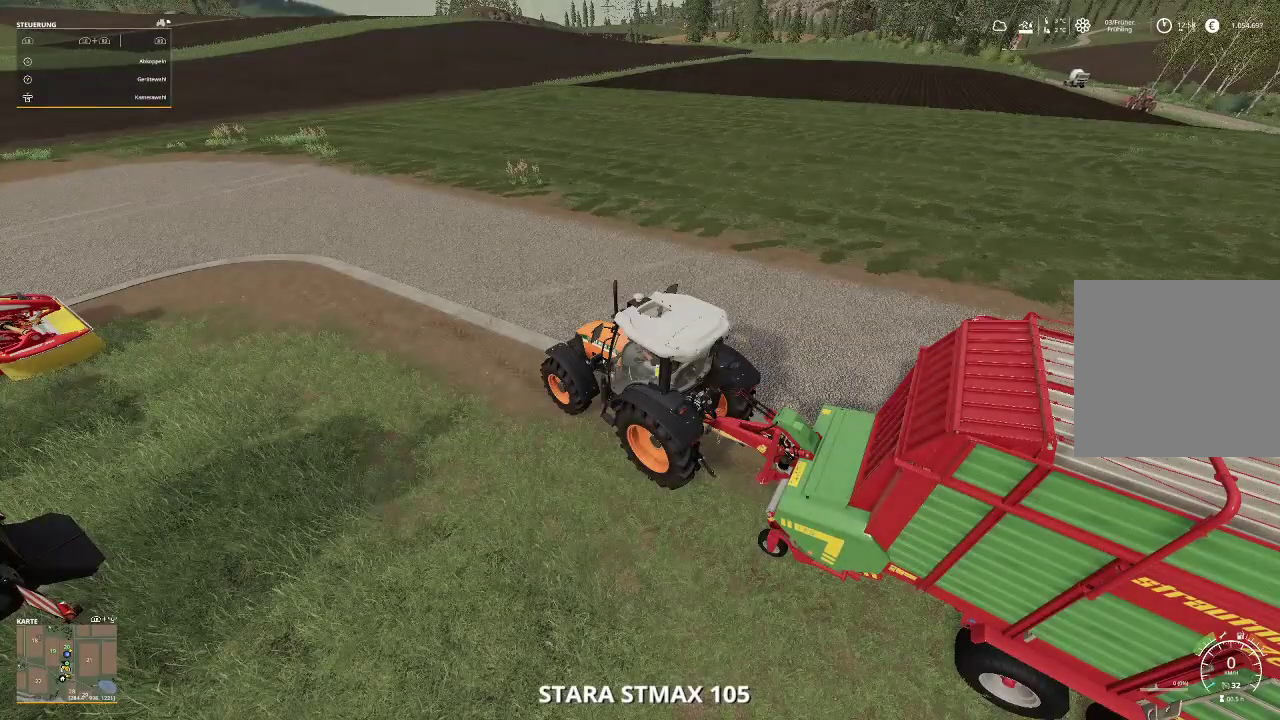
{"dt_ms": 500, "buttons": [], "left_stick": "center", "right_stick": "center", "events": [[67, "right_stick", "left"], [400, "right_stick", "center"]]}
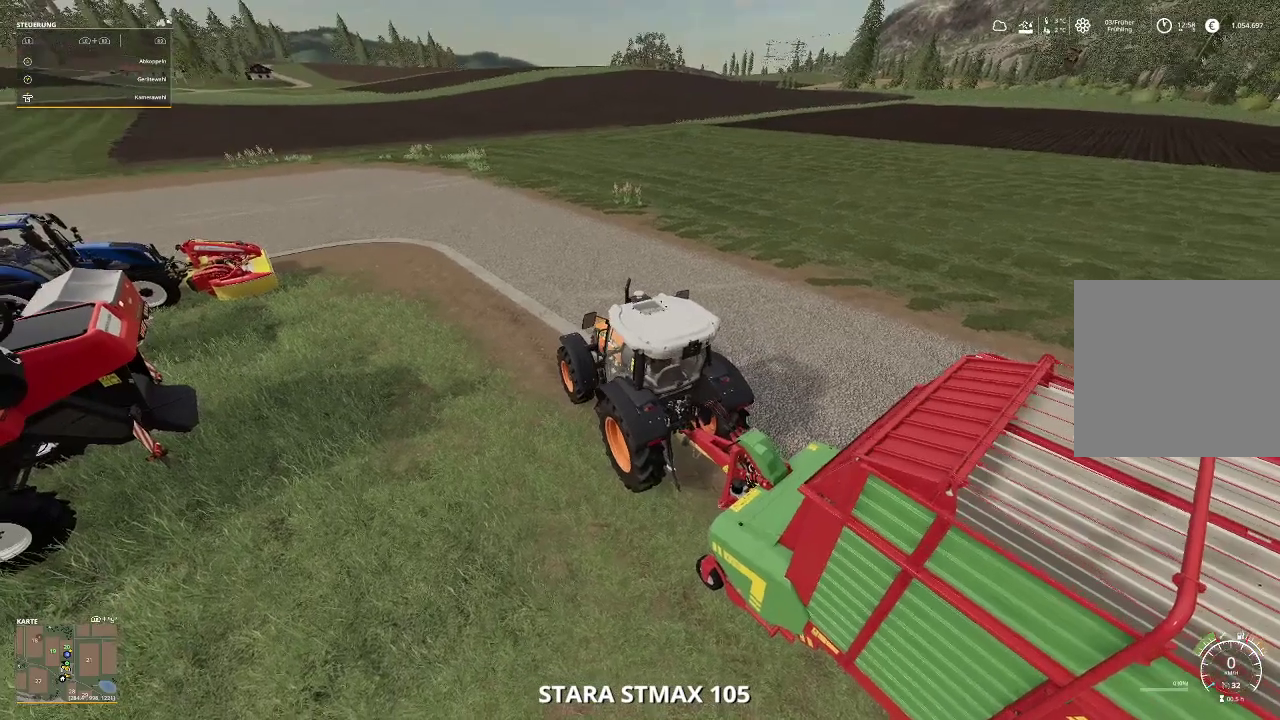
{"dt_ms": 500, "buttons": [], "left_stick": "center", "right_stick": "center", "events": [[100, "right_stick", "down-right"], [333, "right_stick", "center"]]}
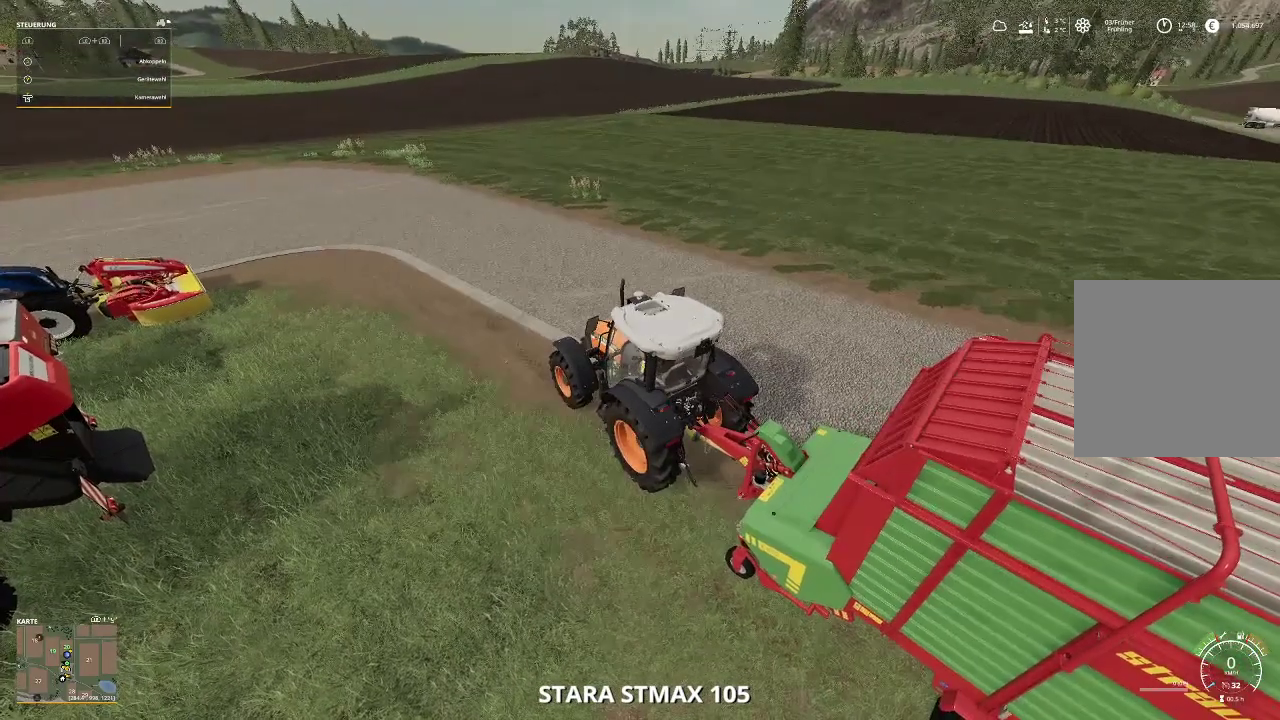
{"dt_ms": 500, "buttons": [], "left_stick": "center", "right_stick": "center", "events": []}
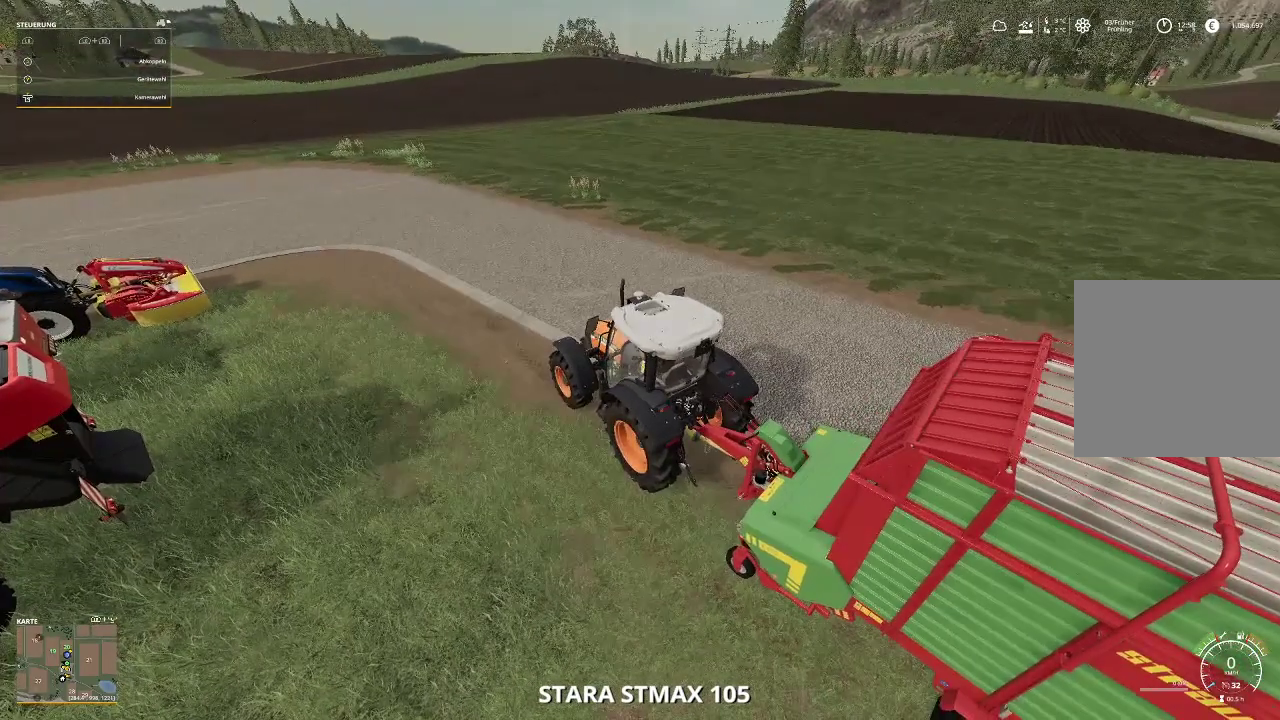
{"dt_ms": 500, "buttons": [], "left_stick": "center", "right_stick": "center", "events": []}
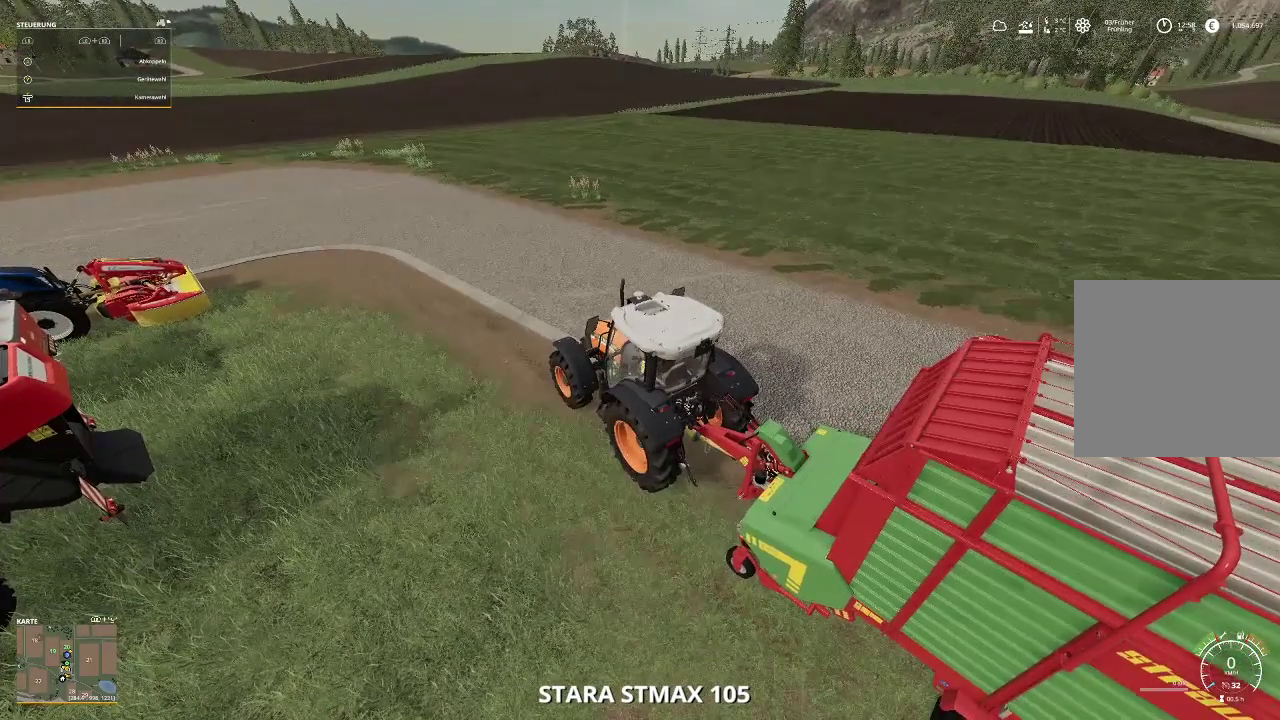
{"dt_ms": 500, "buttons": ["L1"], "left_stick": "center", "right_stick": "center", "events": [[200, "L1", "down"]]}
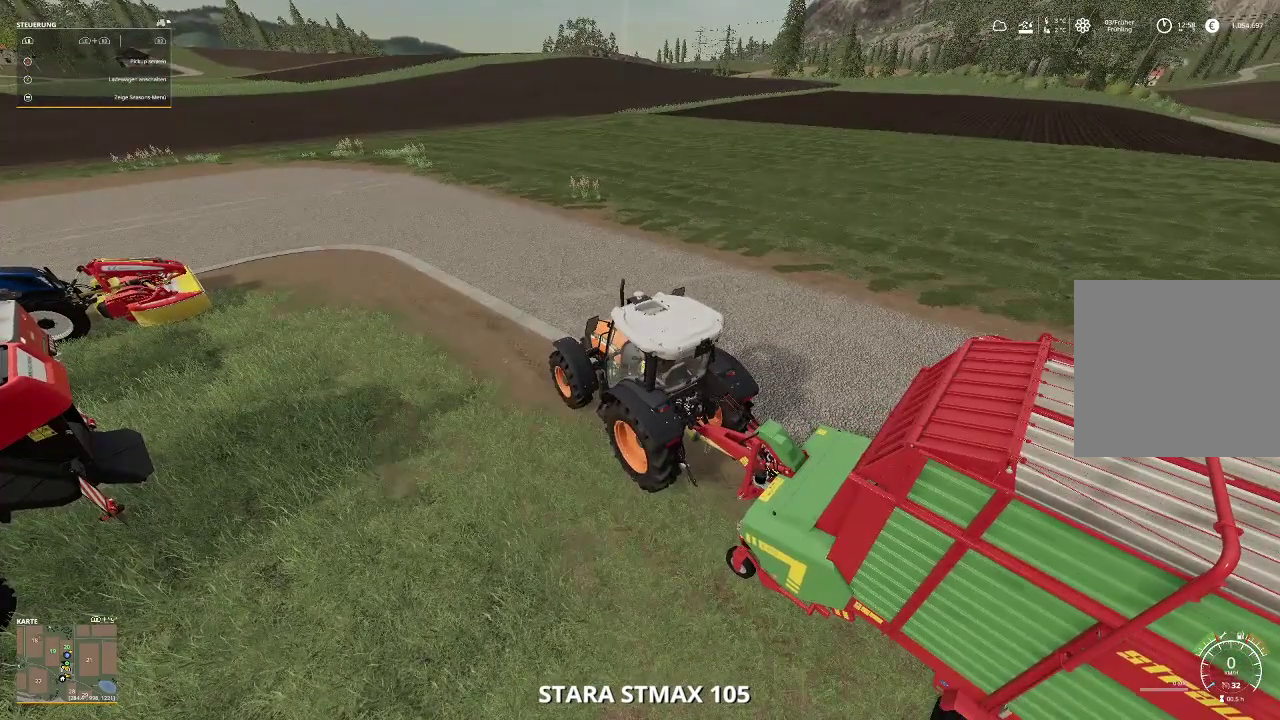
{"dt_ms": 500, "buttons": ["L1"], "left_stick": "center", "right_stick": "center", "events": []}
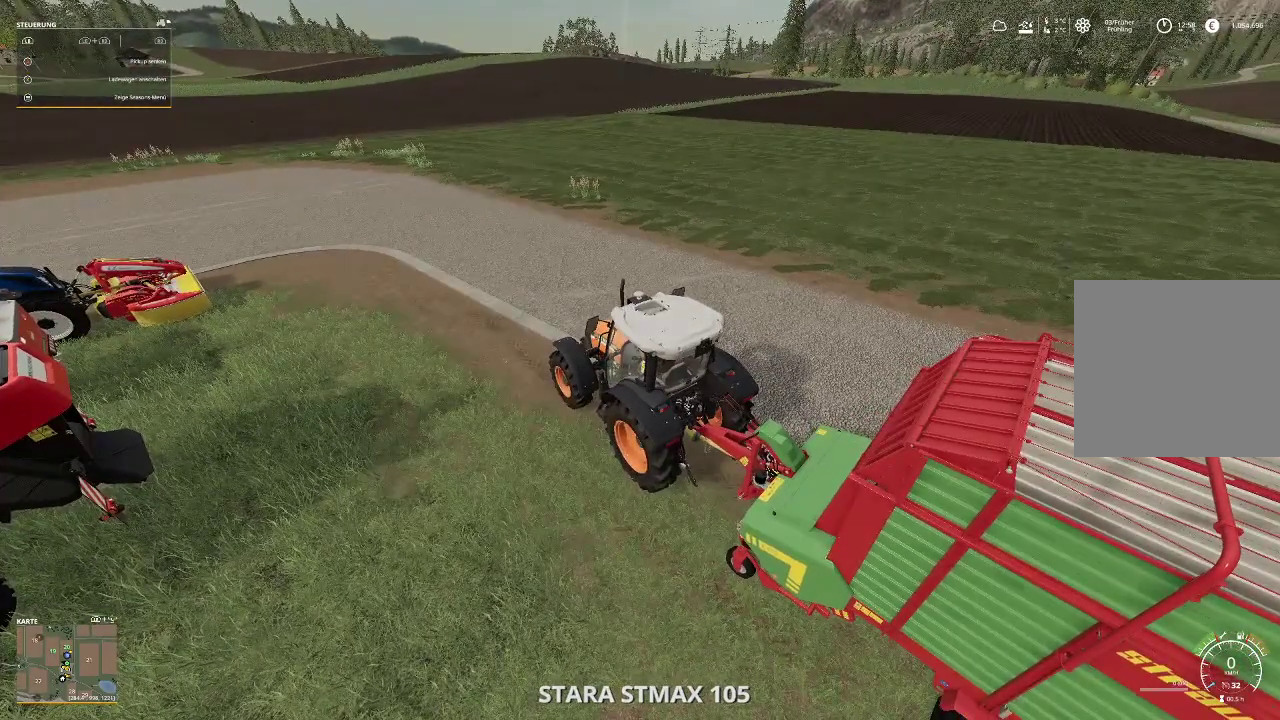
{"dt_ms": 500, "buttons": ["L1"], "left_stick": "center", "right_stick": "center", "events": []}
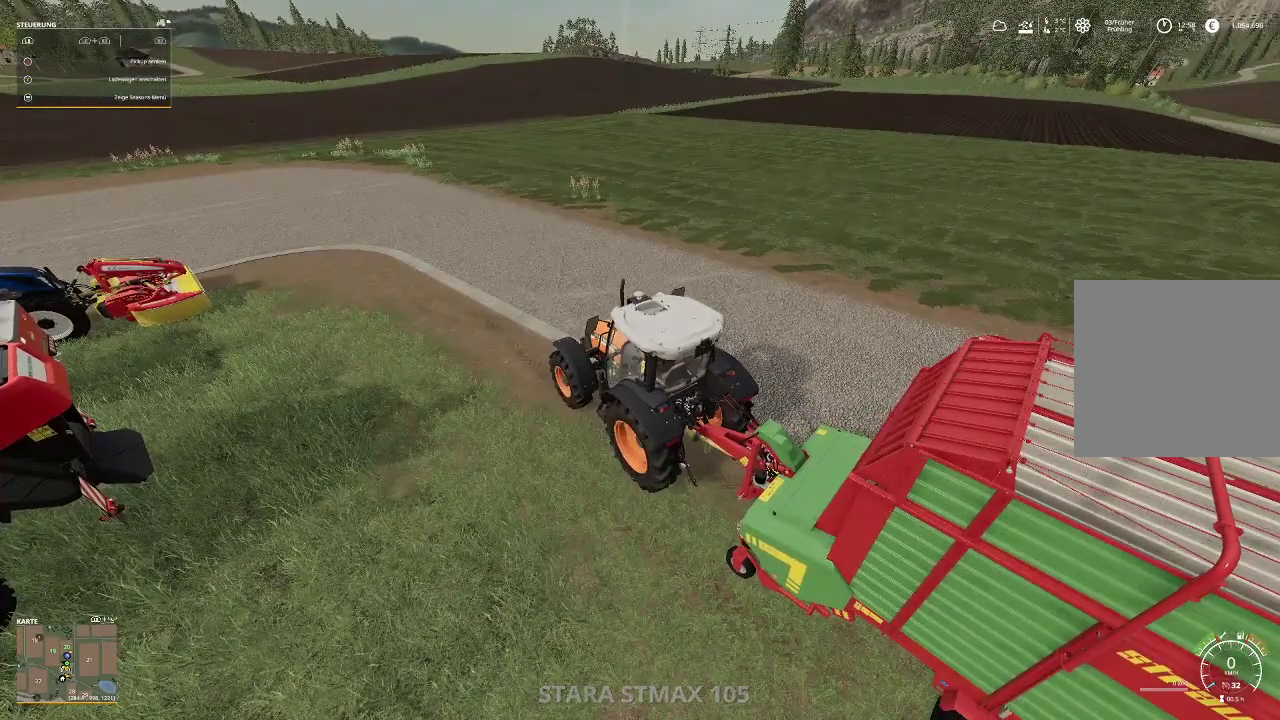
{"dt_ms": 500, "buttons": ["L1"], "left_stick": "center", "right_stick": "center", "events": []}
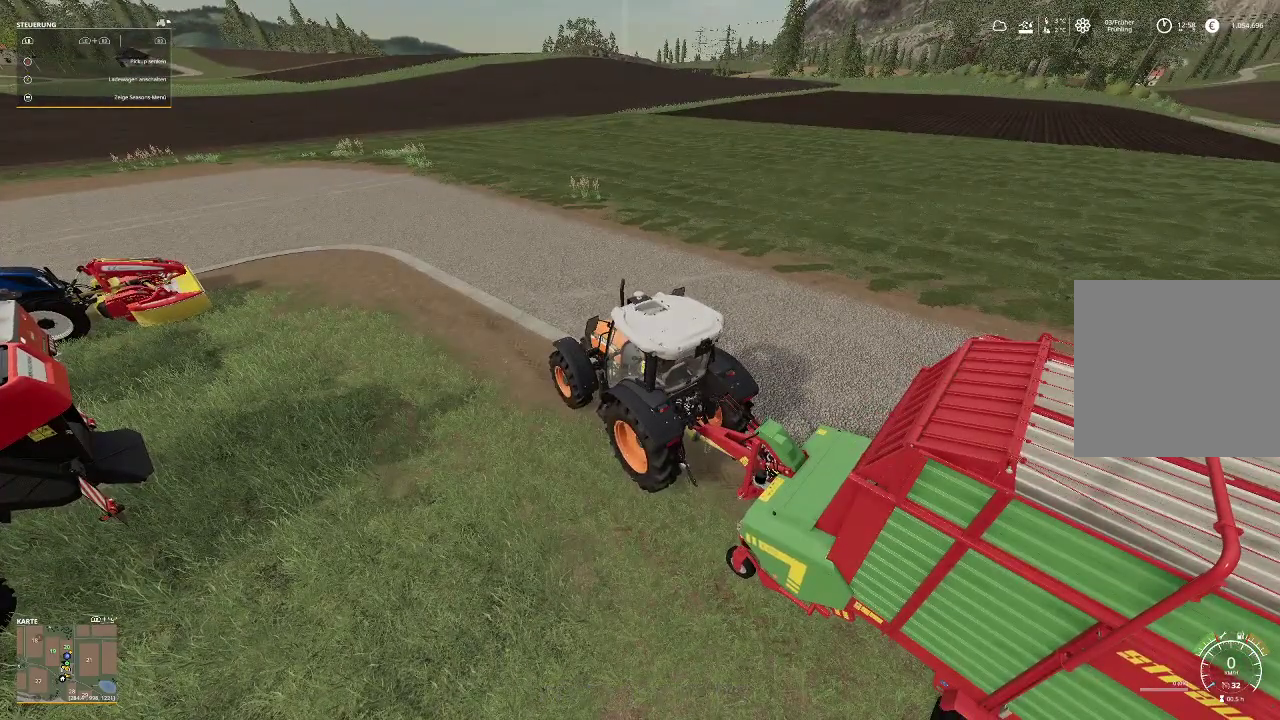
{"dt_ms": 500, "buttons": ["L1"], "left_stick": "center", "right_stick": "center", "events": [[267, "B", "down"], [433, "B", "up"]]}